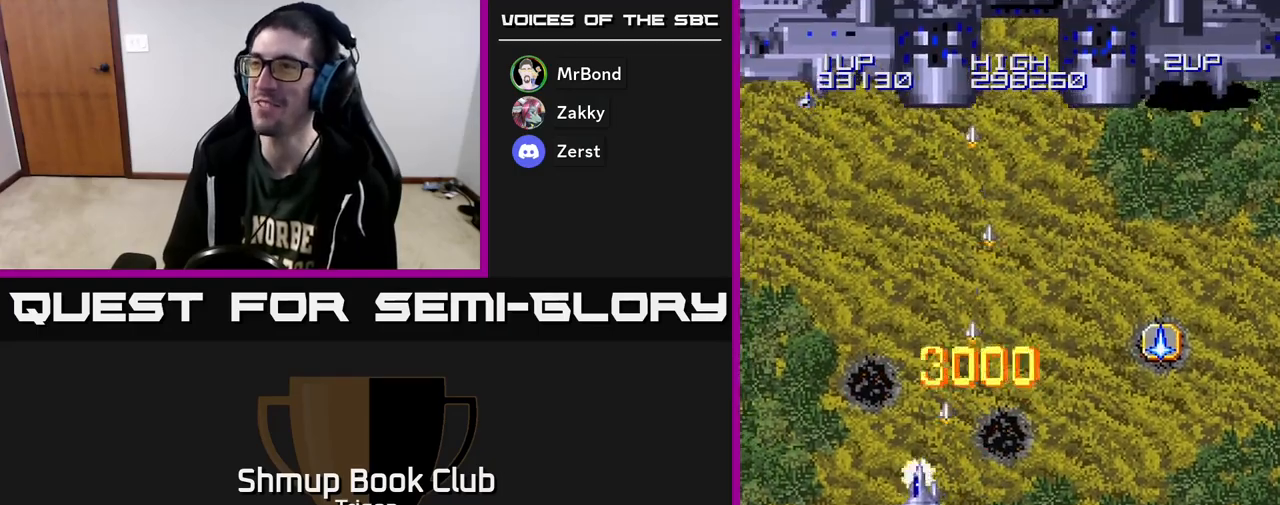
Gameplay with a controller (Xbox layout); each line is a JSON object with the inputs held at the frame after it. "events" lists button and stick changes between this image and that frame as [ms after this image, input, new state], when the widget could be followed in between. Not read: left_stick.
{"buttons": ["A", "DPAD_RIGHT"], "right_stick": "center", "events": [[17, "DPAD_LEFT", "up"], [50, "DPAD_RIGHT", "down"], [117, "DPAD_UP", "up"]]}
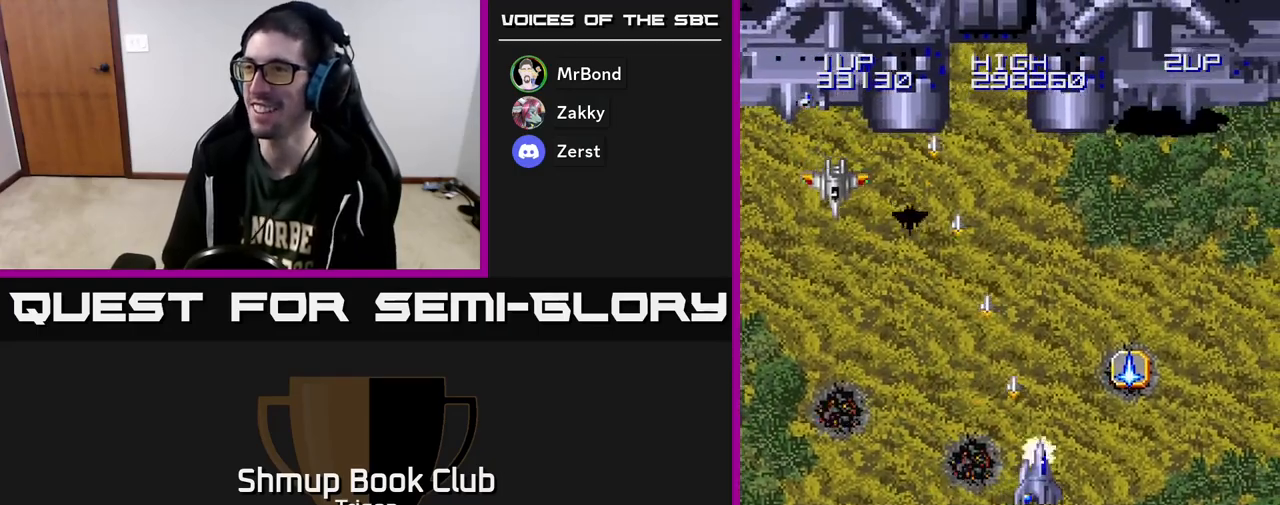
{"buttons": ["A", "DPAD_LEFT"], "right_stick": "center", "events": [[167, "DPAD_UP", "down"], [267, "DPAD_RIGHT", "up"], [467, "DPAD_LEFT", "down"], [500, "DPAD_UP", "up"]]}
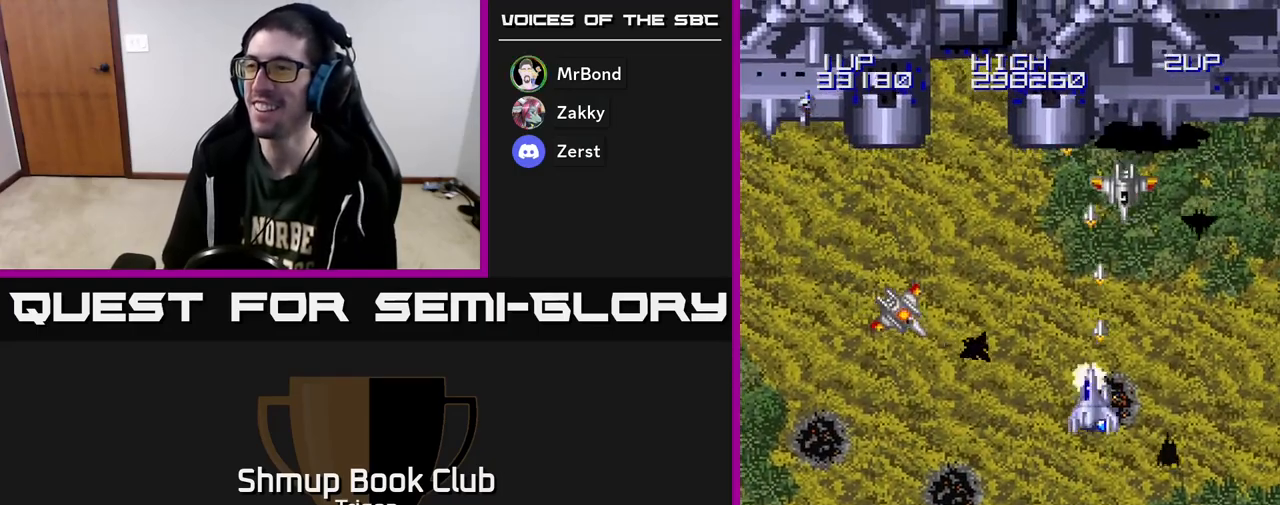
{"buttons": ["A", "DPAD_DOWN"], "right_stick": "center", "events": [[83, "DPAD_DOWN", "down"], [217, "DPAD_LEFT", "up"], [300, "DPAD_RIGHT", "down"], [383, "DPAD_RIGHT", "up"]]}
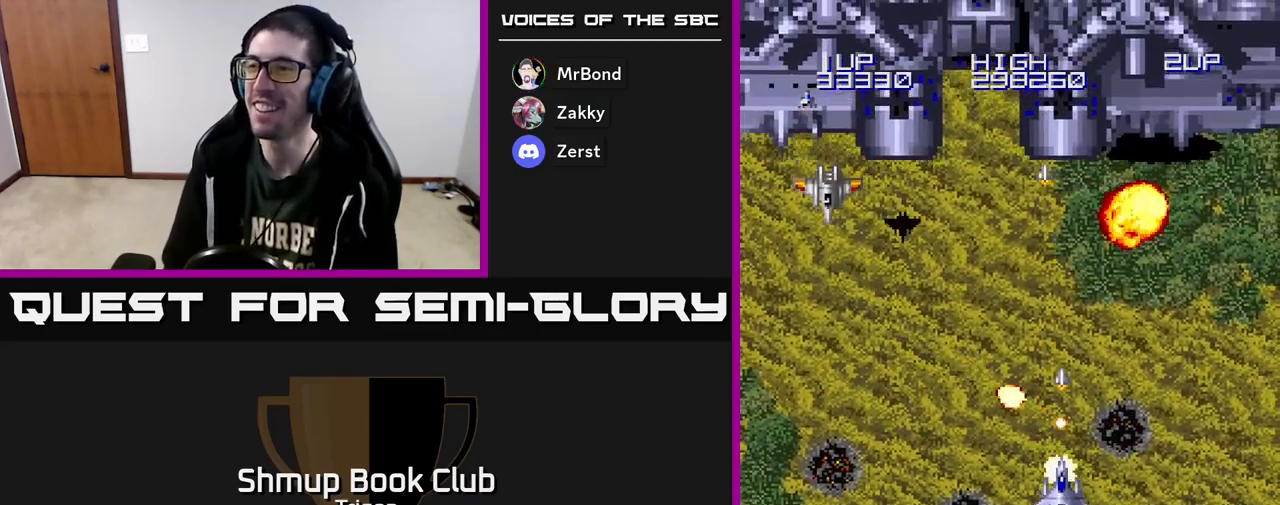
{"buttons": ["A", "DPAD_LEFT"], "right_stick": "center", "events": [[117, "DPAD_LEFT", "down"], [217, "DPAD_DOWN", "up"]]}
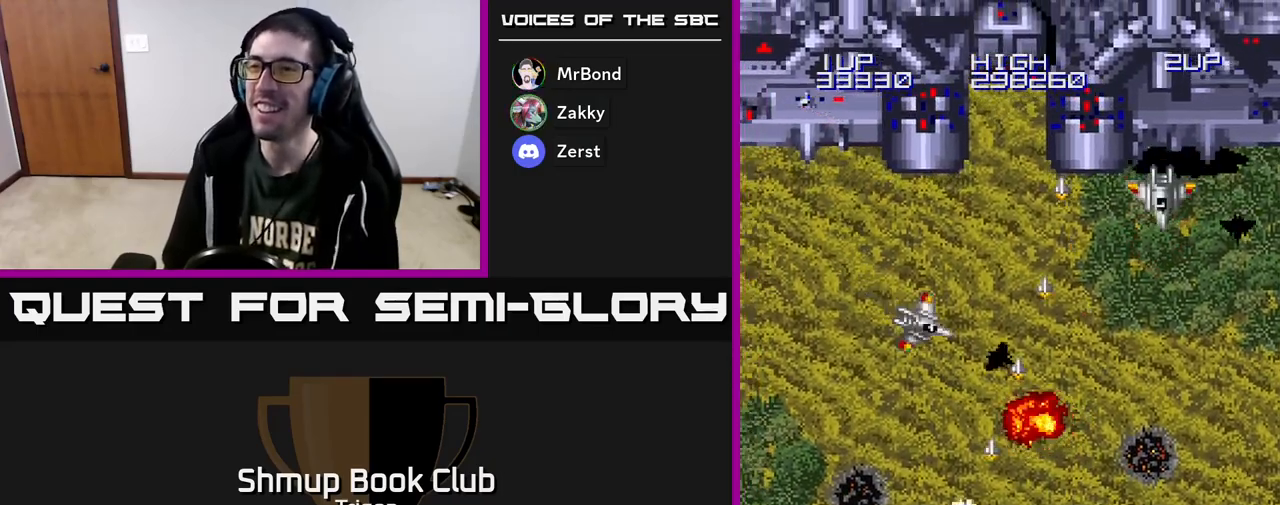
{"buttons": ["A", "DPAD_RIGHT"], "right_stick": "center", "events": [[100, "DPAD_LEFT", "up"], [117, "DPAD_DOWN", "down"], [133, "DPAD_RIGHT", "down"], [333, "DPAD_DOWN", "up"]]}
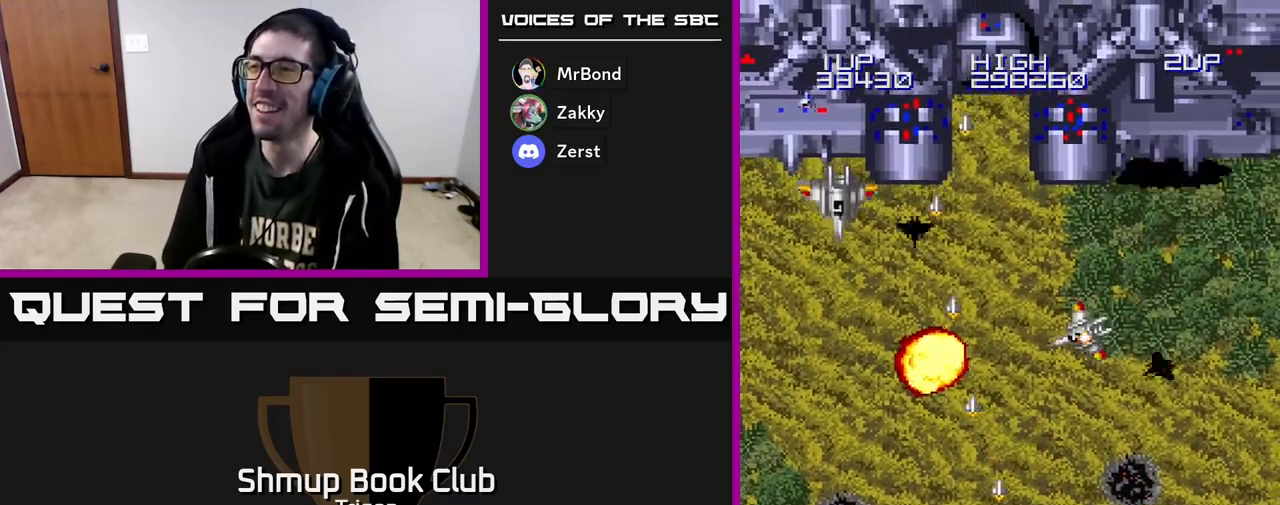
{"buttons": ["A", "DPAD_LEFT"], "right_stick": "center", "events": [[150, "DPAD_RIGHT", "up"], [183, "DPAD_LEFT", "down"]]}
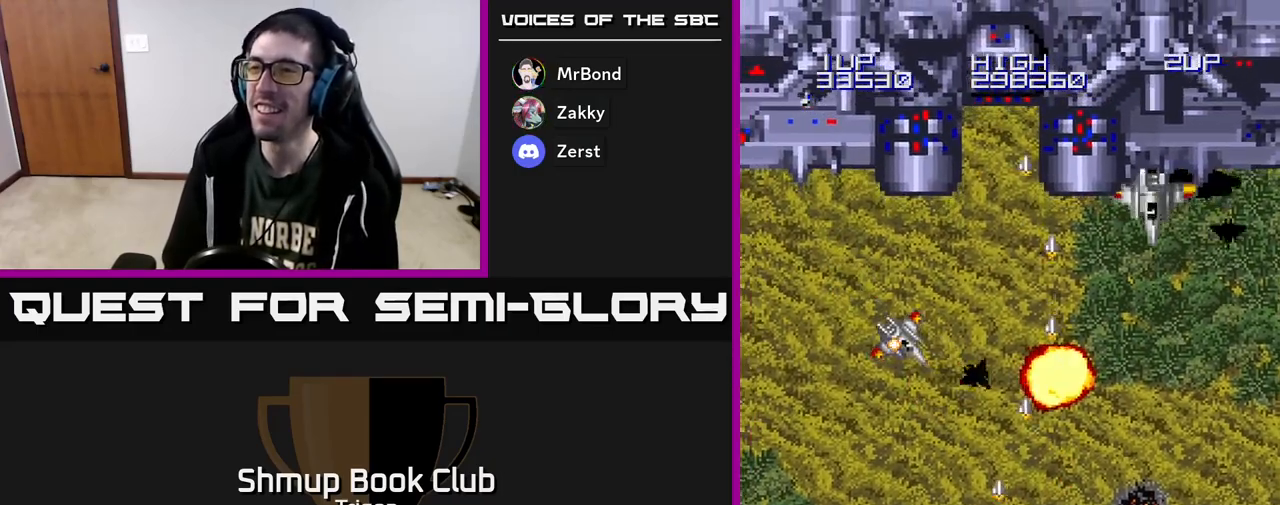
{"buttons": ["A", "DPAD_RIGHT"], "right_stick": "center", "events": [[150, "DPAD_LEFT", "up"], [183, "DPAD_RIGHT", "down"]]}
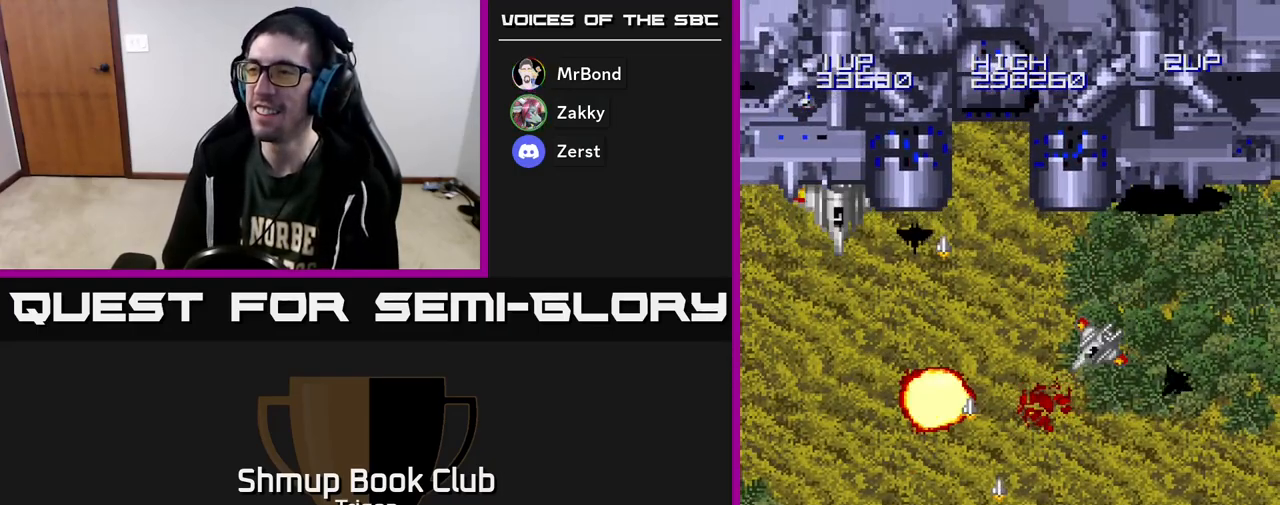
{"buttons": ["A", "DPAD_LEFT"], "right_stick": "center", "events": [[183, "DPAD_RIGHT", "up"], [217, "DPAD_LEFT", "down"]]}
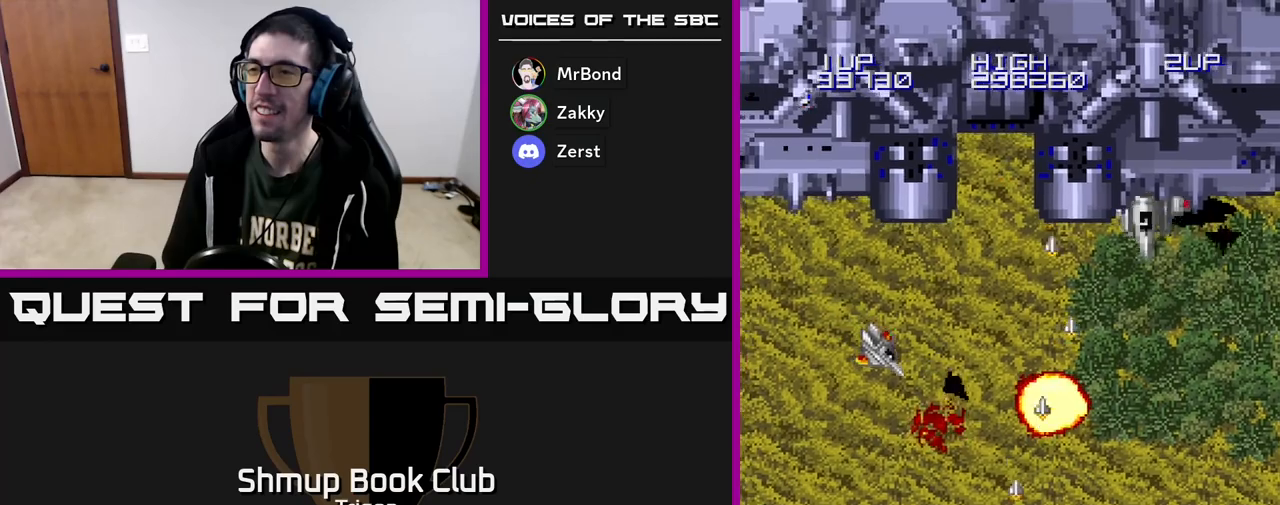
{"buttons": ["A", "DPAD_RIGHT"], "right_stick": "center", "events": [[183, "DPAD_LEFT", "up"], [200, "DPAD_DOWN", "down"], [217, "DPAD_RIGHT", "down"], [233, "DPAD_DOWN", "up"]]}
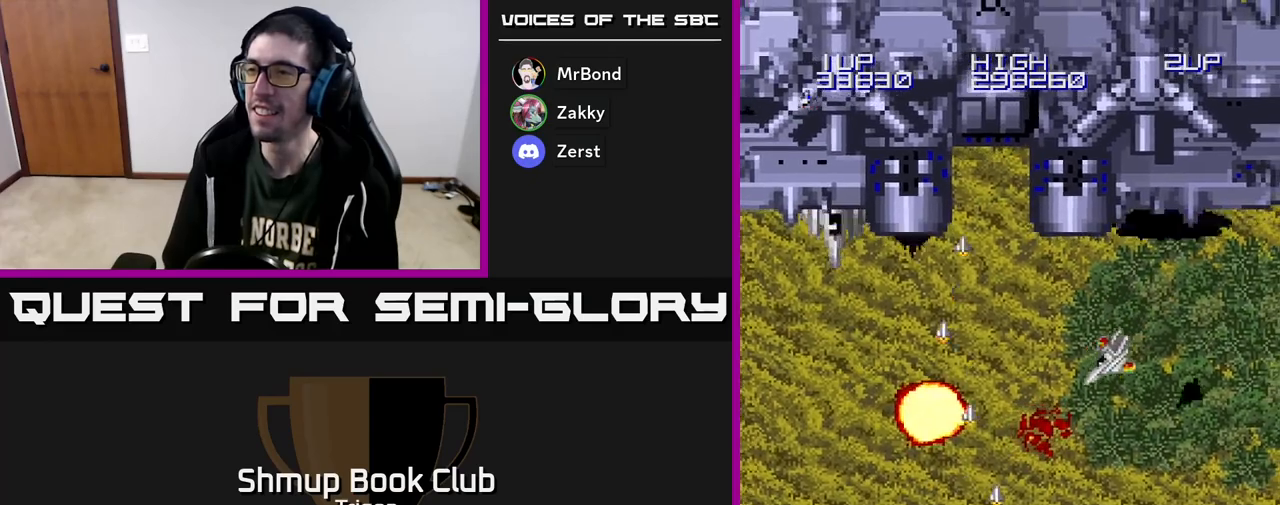
{"buttons": ["A", "DPAD_LEFT"], "right_stick": "center", "events": [[167, "DPAD_RIGHT", "up"], [200, "DPAD_LEFT", "down"]]}
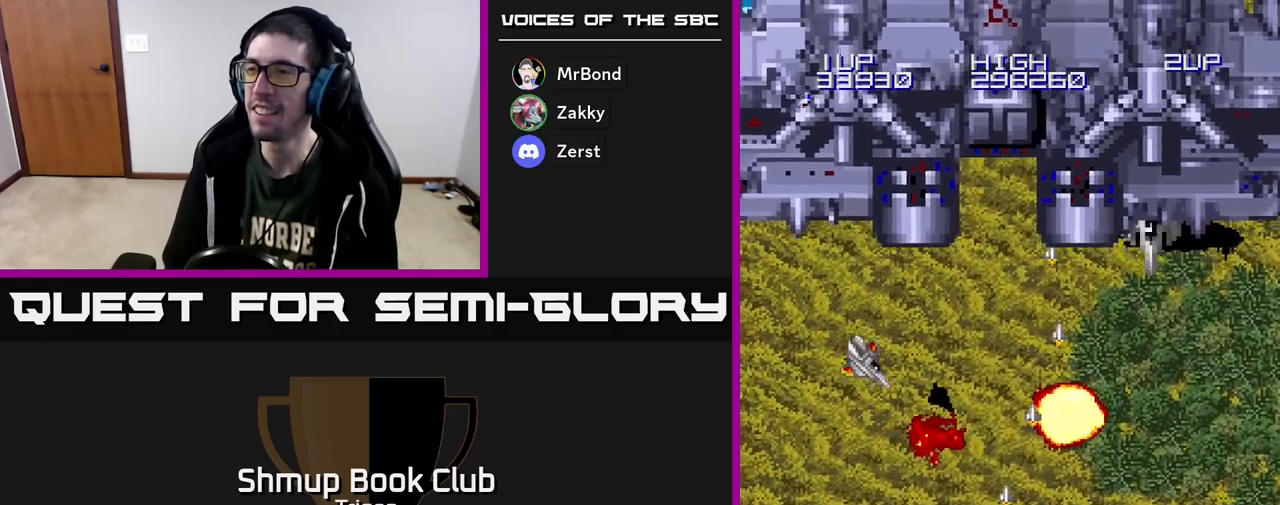
{"buttons": ["A", "DPAD_RIGHT"], "right_stick": "center", "events": [[150, "DPAD_LEFT", "up"], [183, "DPAD_RIGHT", "down"]]}
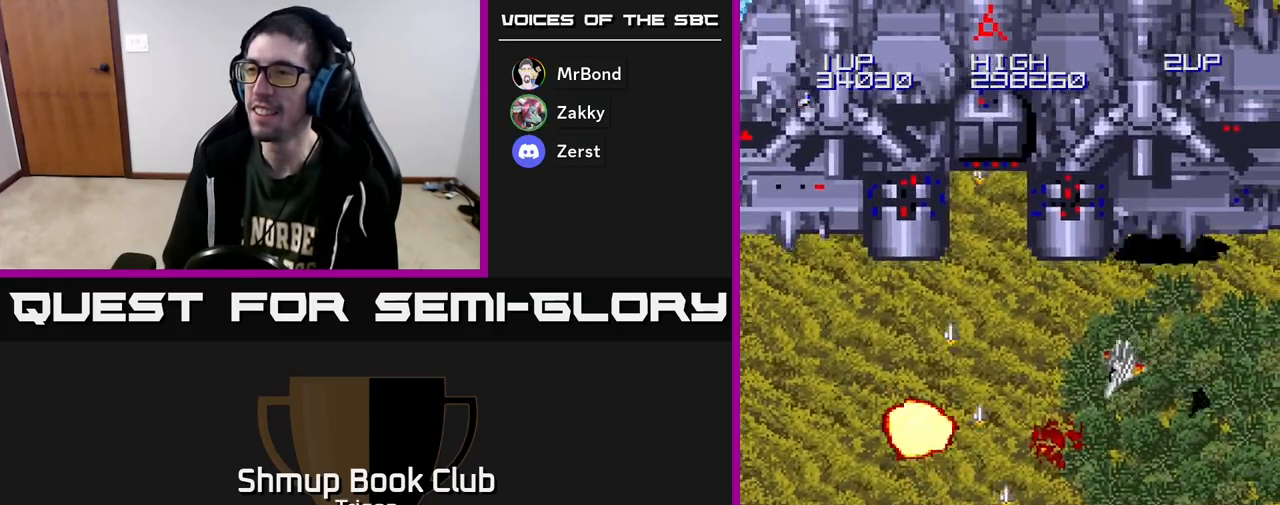
{"buttons": ["A", "DPAD_LEFT"], "right_stick": "center", "events": [[200, "DPAD_RIGHT", "up"], [250, "DPAD_LEFT", "down"]]}
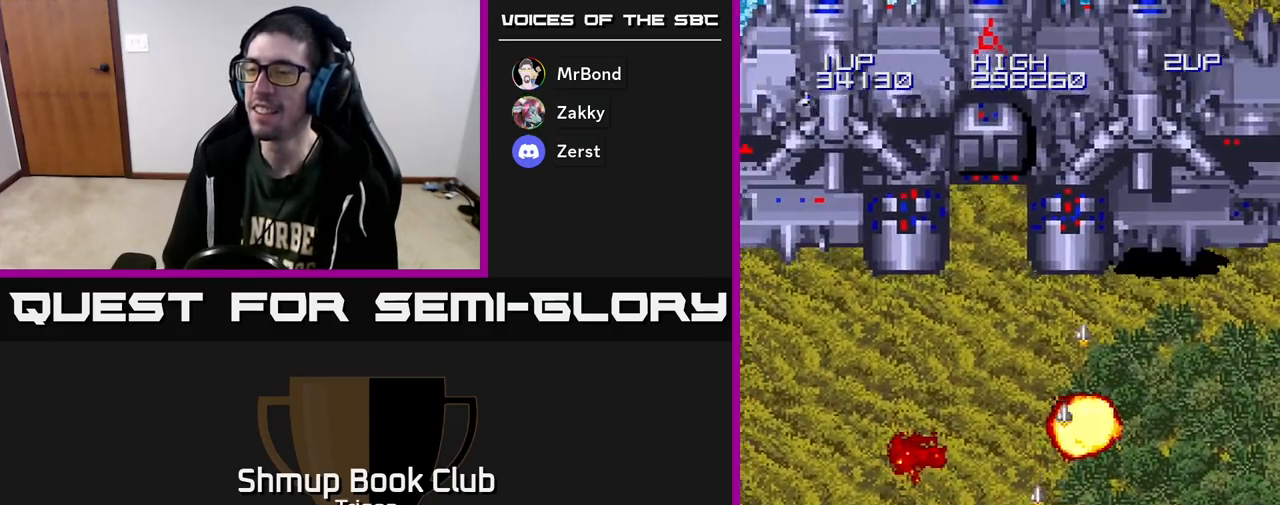
{"buttons": ["A", "DPAD_DOWN"], "right_stick": "center", "events": [[483, "DPAD_LEFT", "up"], [500, "DPAD_DOWN", "down"]]}
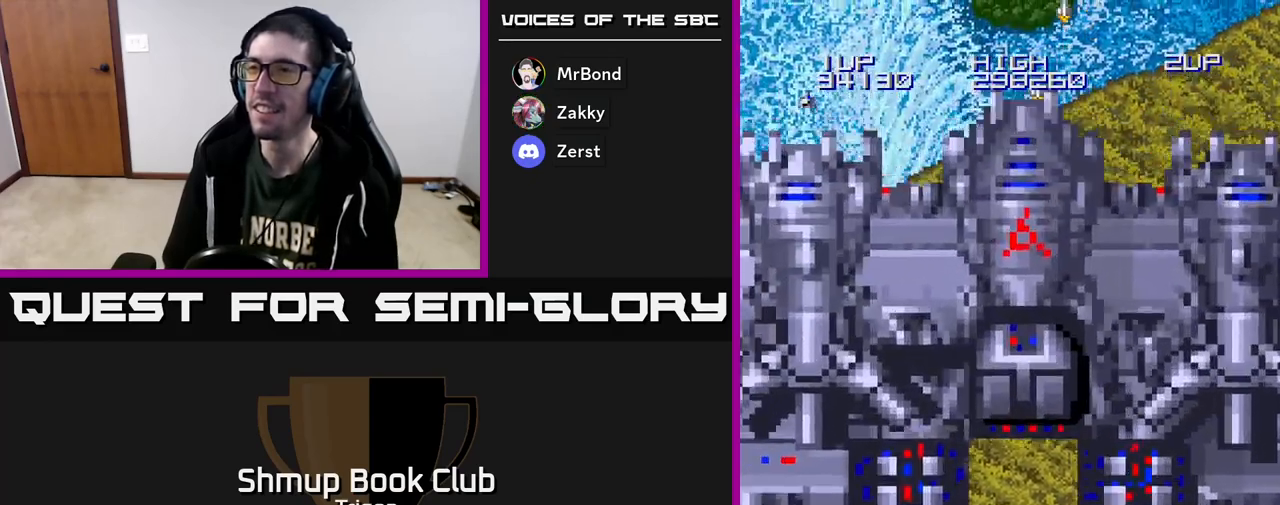
{"buttons": ["A", "DPAD_RIGHT"], "right_stick": "center", "events": [[17, "DPAD_RIGHT", "down"], [83, "DPAD_DOWN", "up"]]}
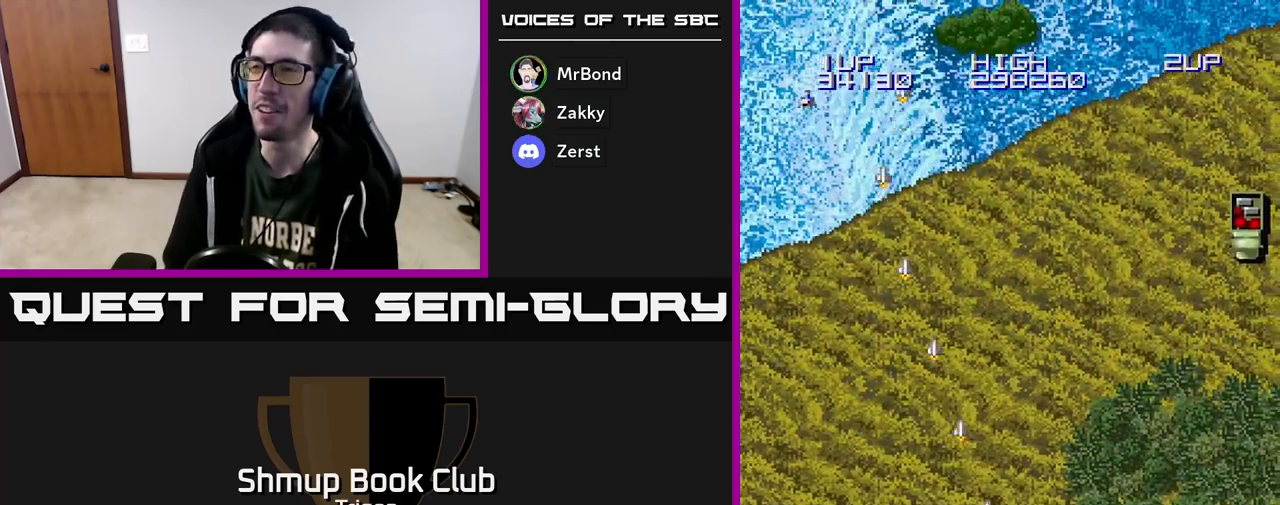
{"buttons": ["A", "DPAD_RIGHT"], "right_stick": "center", "events": []}
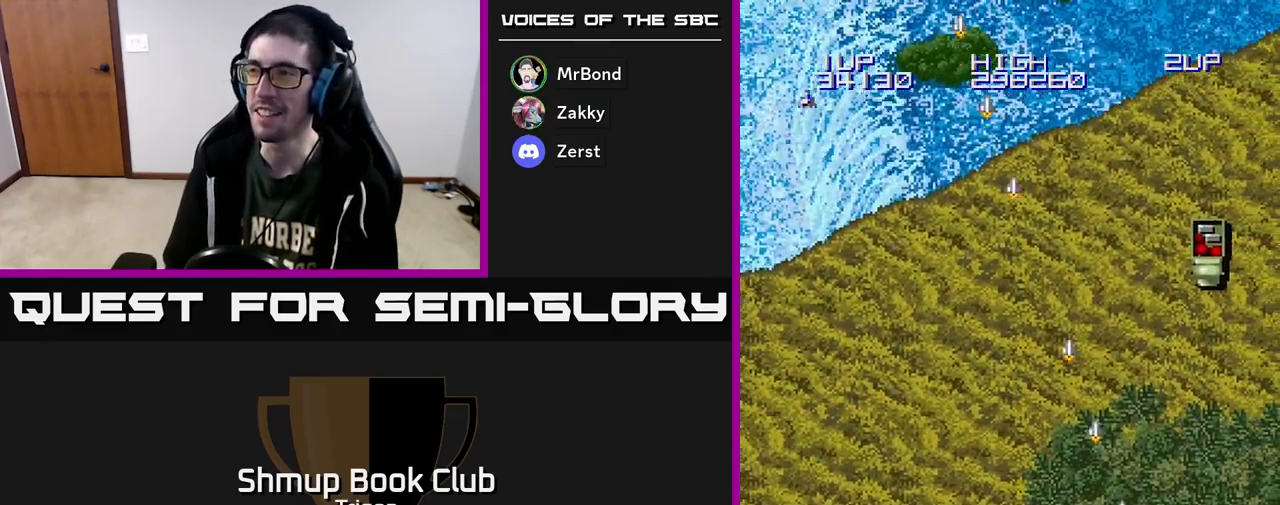
{"buttons": ["A", "DPAD_UP"], "right_stick": "center", "events": [[183, "DPAD_UP", "down"], [200, "DPAD_RIGHT", "up"]]}
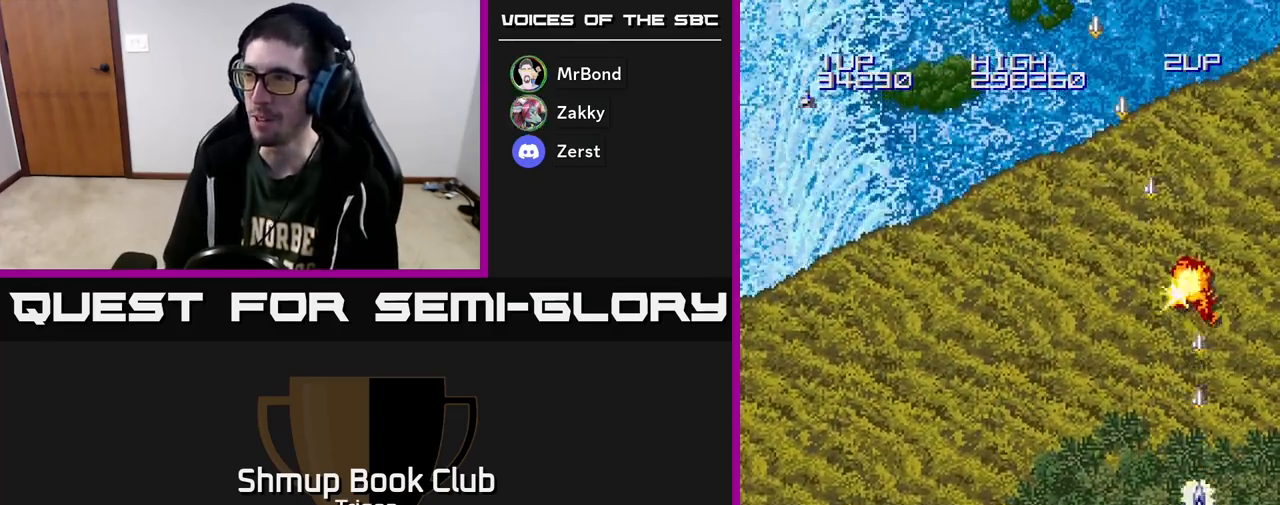
{"buttons": ["A", "DPAD_UP", "DPAD_LEFT"], "right_stick": "center", "events": [[467, "DPAD_LEFT", "down"]]}
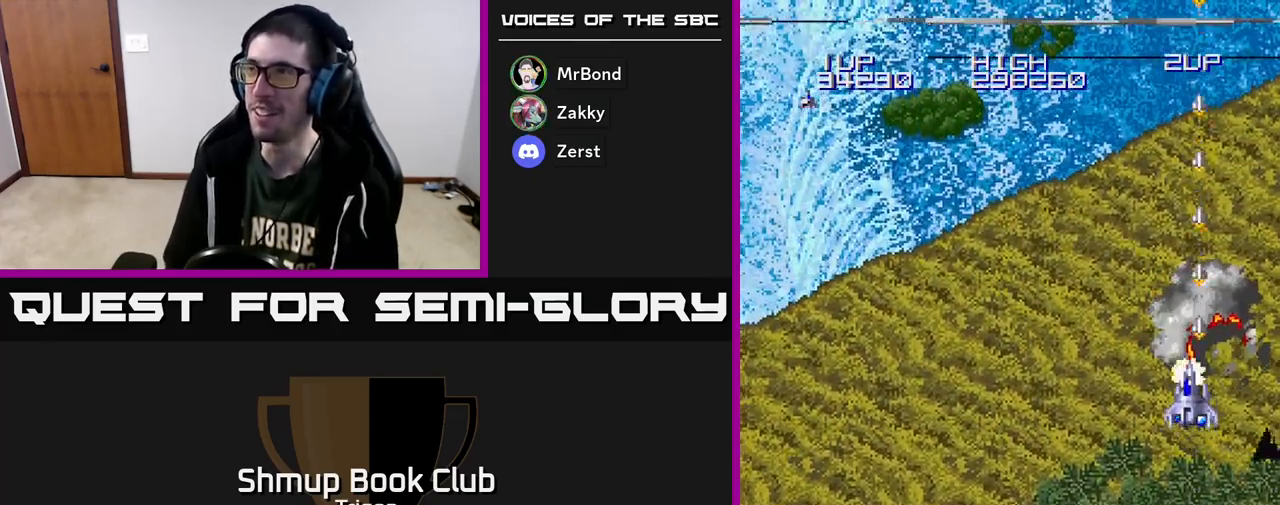
{"buttons": ["A", "DPAD_LEFT"], "right_stick": "center", "events": [[167, "DPAD_UP", "up"]]}
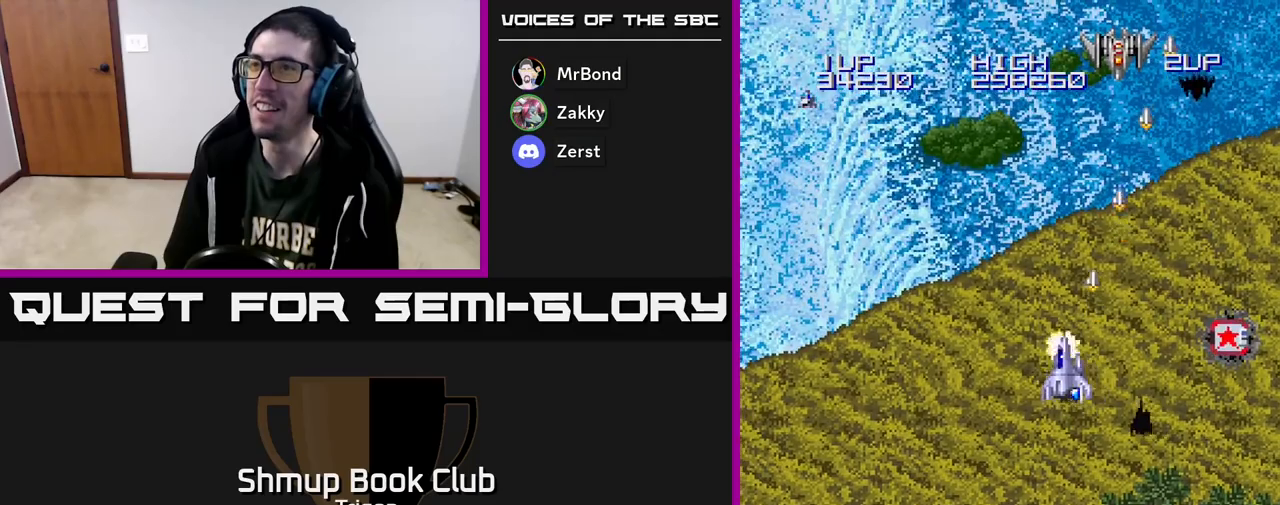
{"buttons": ["A", "DPAD_RIGHT"], "right_stick": "center", "events": [[250, "DPAD_DOWN", "down"], [250, "DPAD_LEFT", "up"], [283, "DPAD_RIGHT", "down"], [333, "DPAD_DOWN", "up"]]}
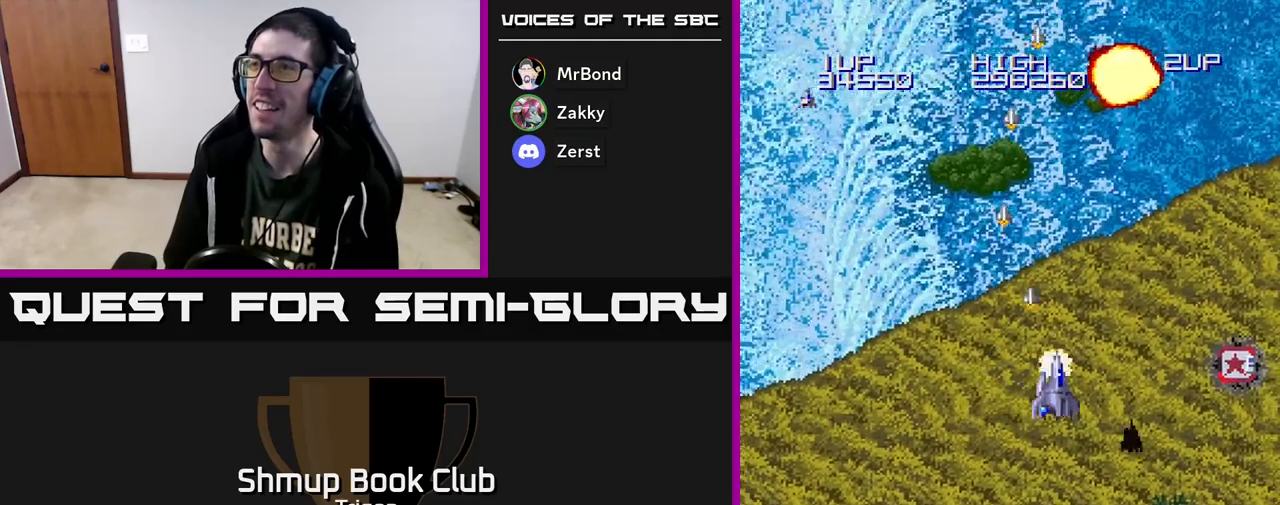
{"buttons": ["A", "DPAD_UP"], "right_stick": "center", "events": [[467, "DPAD_RIGHT", "up"], [467, "DPAD_UP", "down"]]}
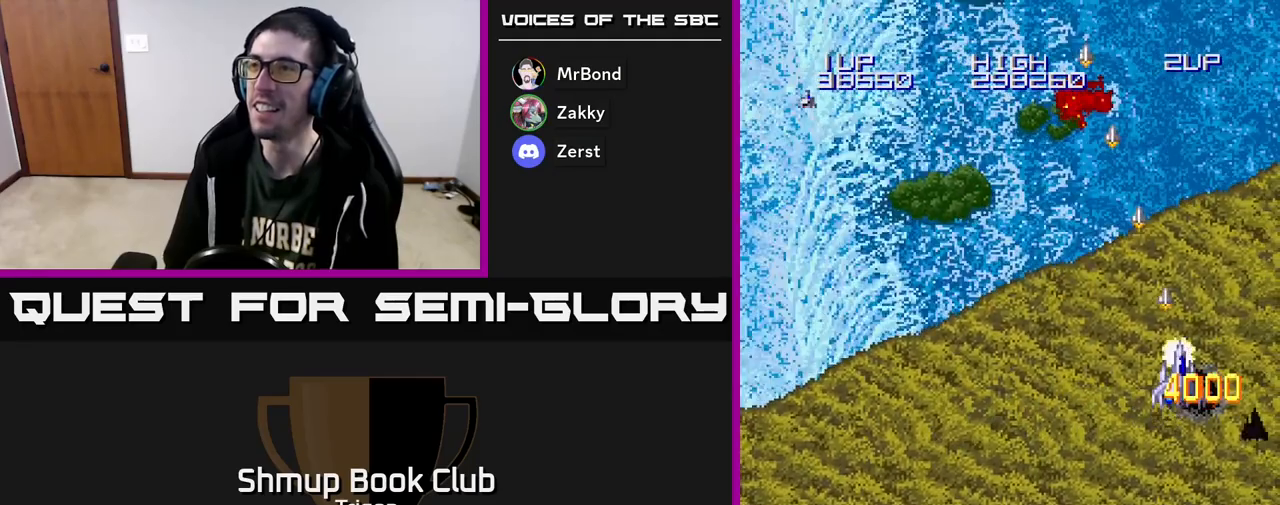
{"buttons": ["A", "DPAD_LEFT"], "right_stick": "center", "events": [[33, "DPAD_LEFT", "down"], [50, "DPAD_UP", "up"]]}
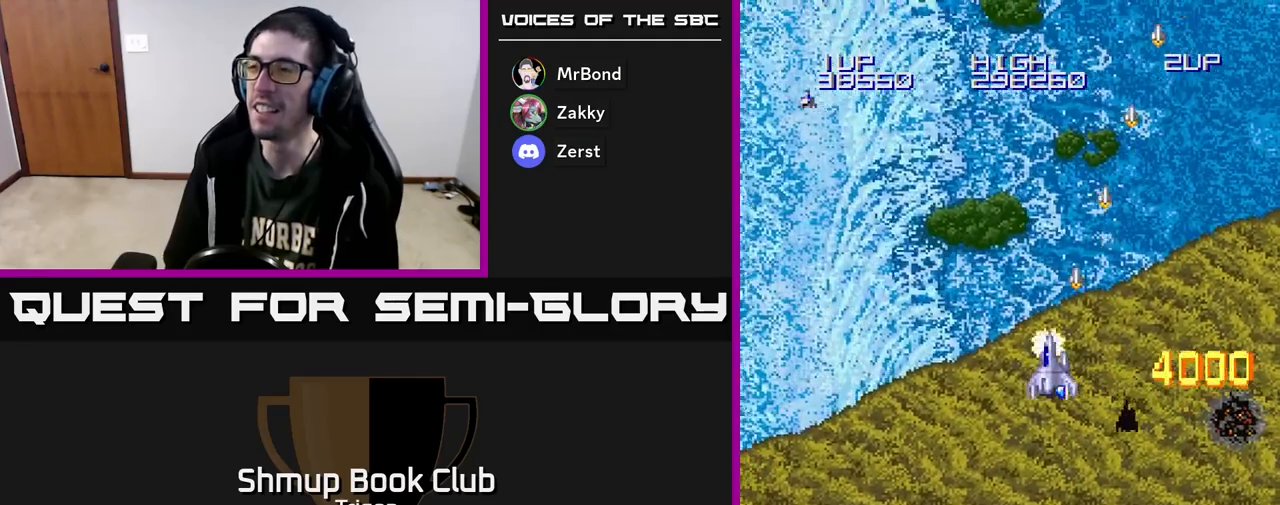
{"buttons": ["A", "DPAD_DOWN", "DPAD_LEFT"], "right_stick": "center", "events": [[117, "DPAD_DOWN", "down"]]}
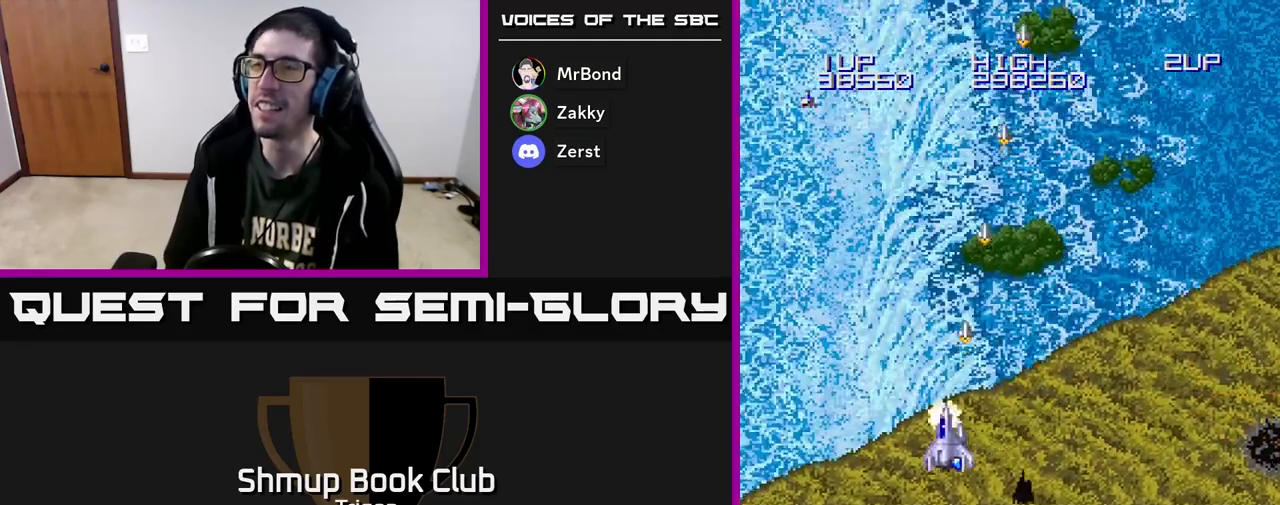
{"buttons": ["A", "DPAD_LEFT"], "right_stick": "center", "events": [[467, "DPAD_DOWN", "up"]]}
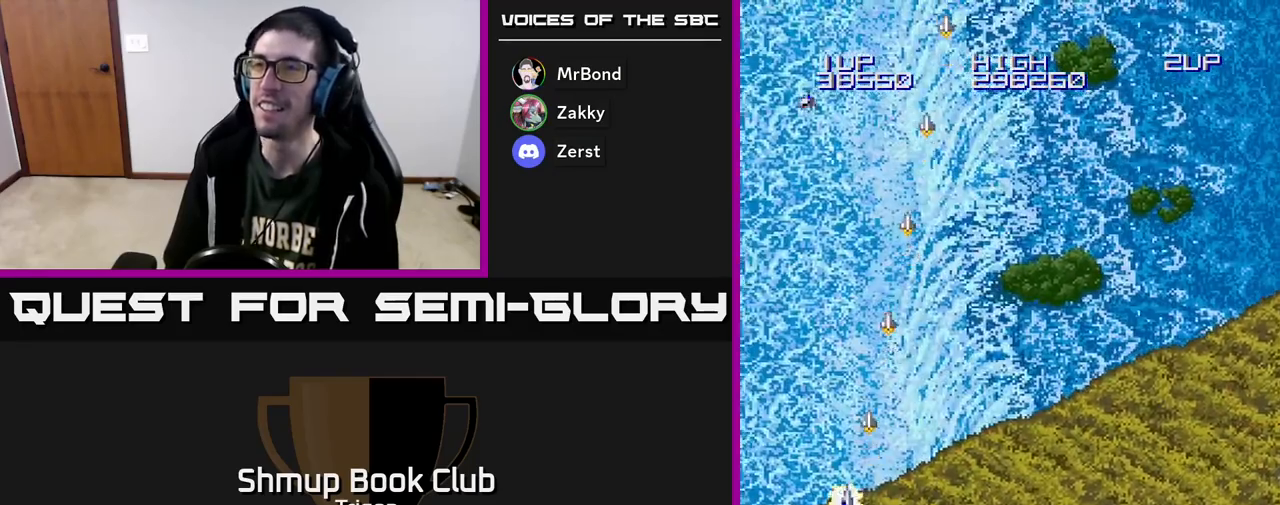
{"buttons": ["A"], "right_stick": "center", "events": [[467, "DPAD_LEFT", "up"]]}
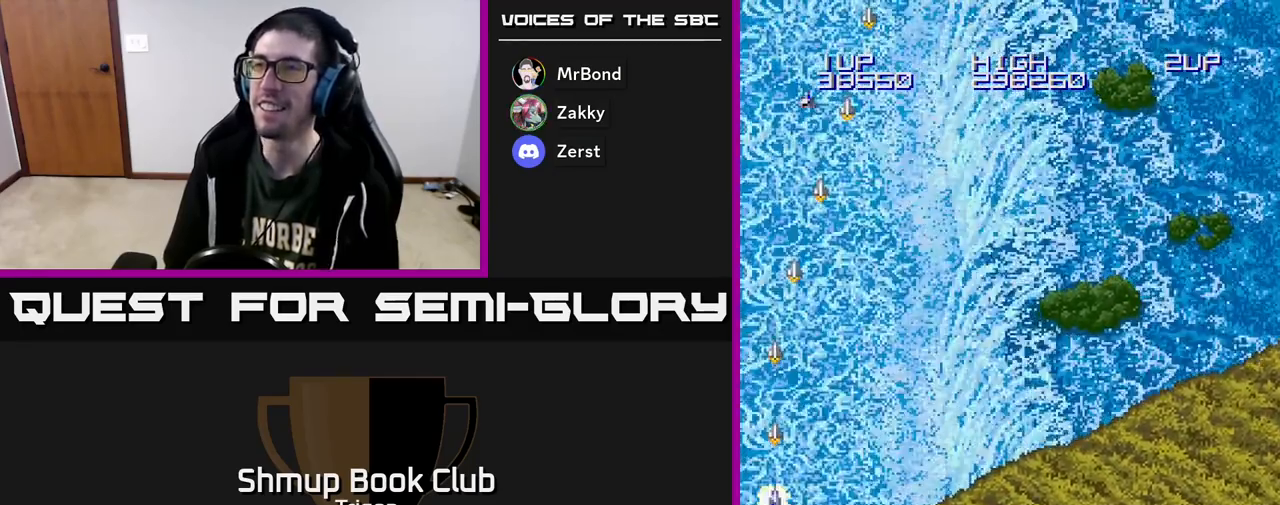
{"buttons": ["A", "DPAD_RIGHT"], "right_stick": "center", "events": [[33, "DPAD_RIGHT", "down"]]}
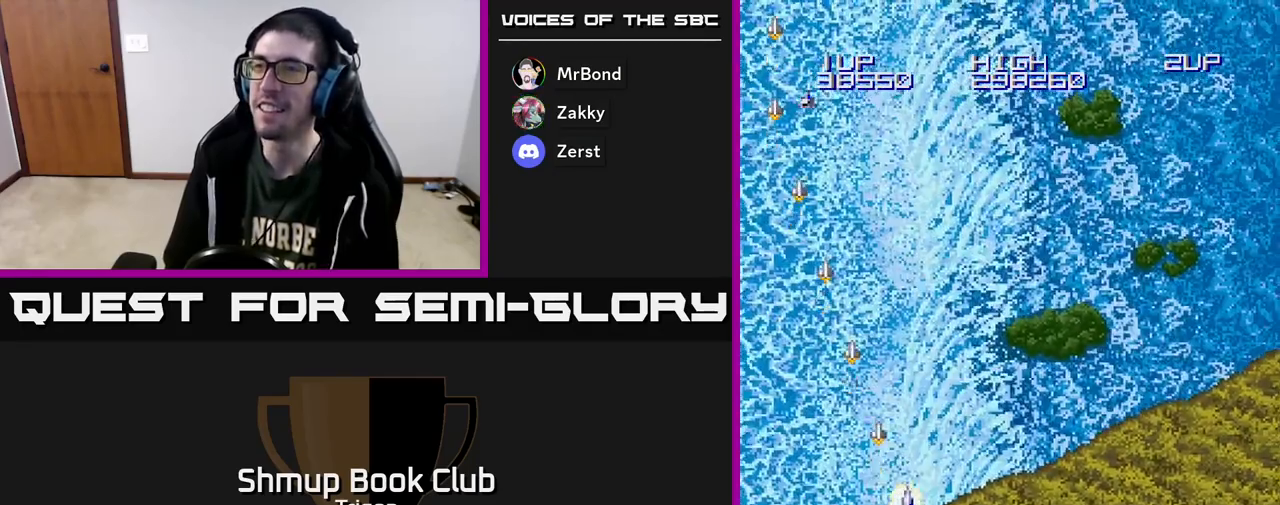
{"buttons": ["A", "DPAD_RIGHT"], "right_stick": "center", "events": []}
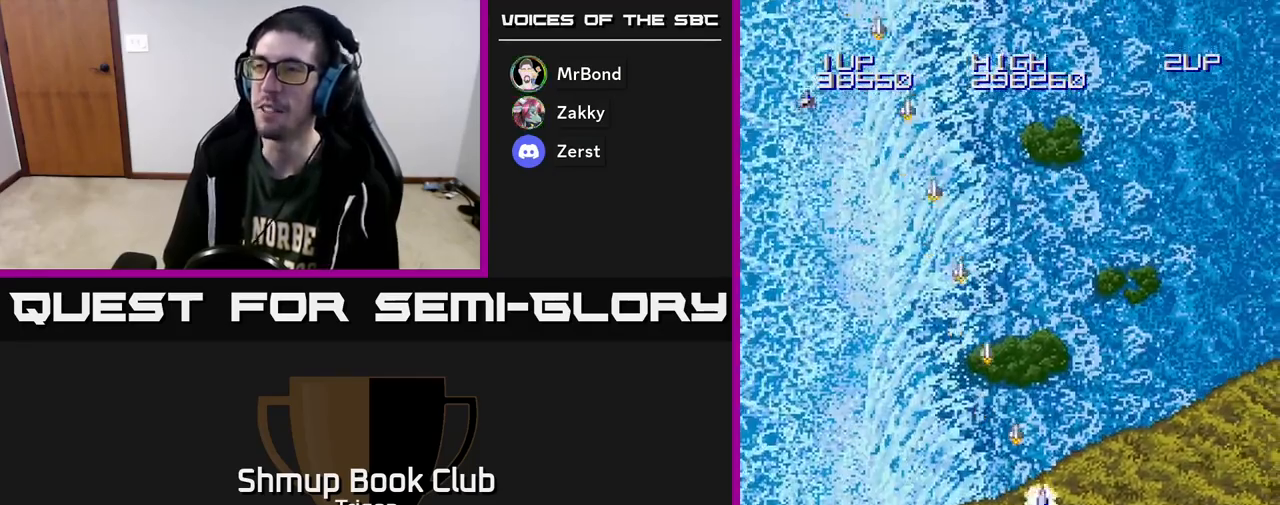
{"buttons": ["A", "DPAD_LEFT"], "right_stick": "center", "events": [[233, "DPAD_RIGHT", "up"], [283, "DPAD_UP", "down"], [300, "DPAD_LEFT", "down"], [350, "DPAD_UP", "up"]]}
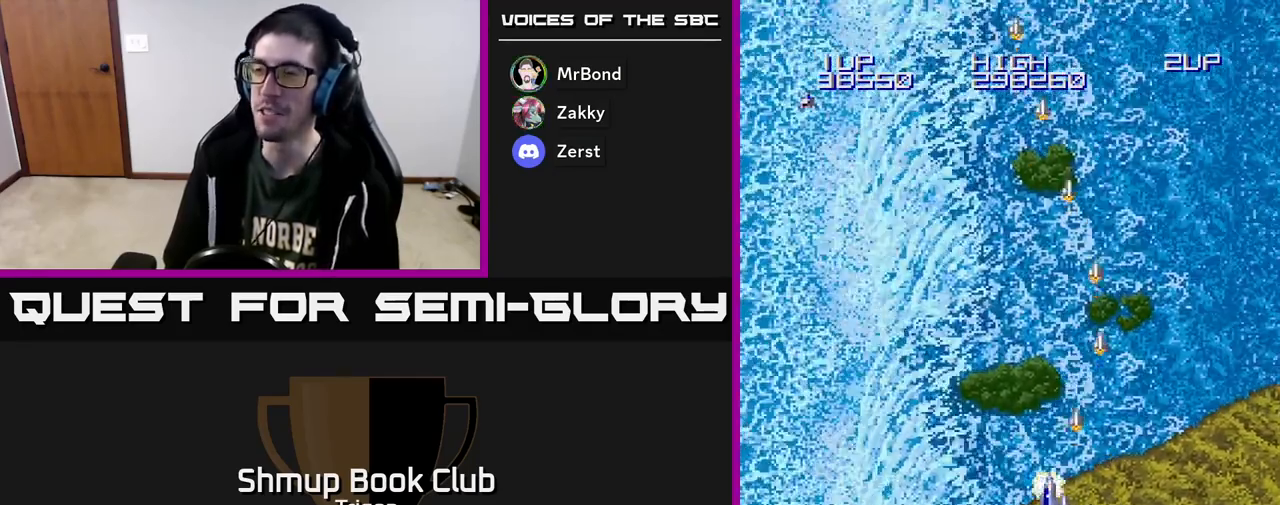
{"buttons": ["A", "DPAD_RIGHT"], "right_stick": "center", "events": [[33, "DPAD_LEFT", "up"], [67, "DPAD_DOWN", "down"], [117, "DPAD_RIGHT", "down"], [417, "DPAD_DOWN", "up"]]}
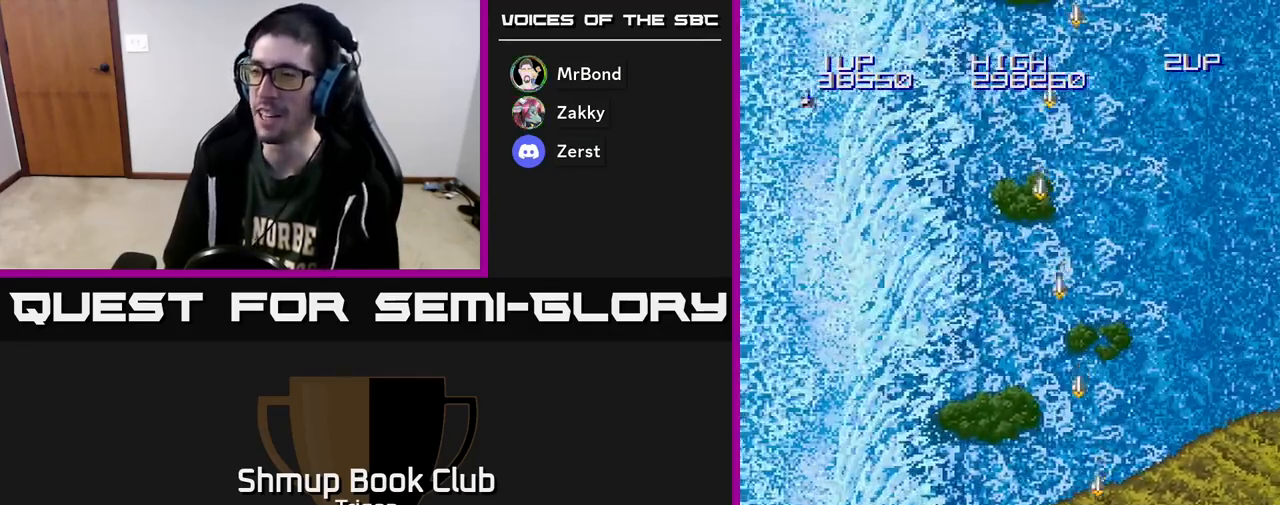
{"buttons": ["A", "DPAD_LEFT"], "right_stick": "center", "events": [[217, "DPAD_RIGHT", "up"], [267, "DPAD_LEFT", "down"]]}
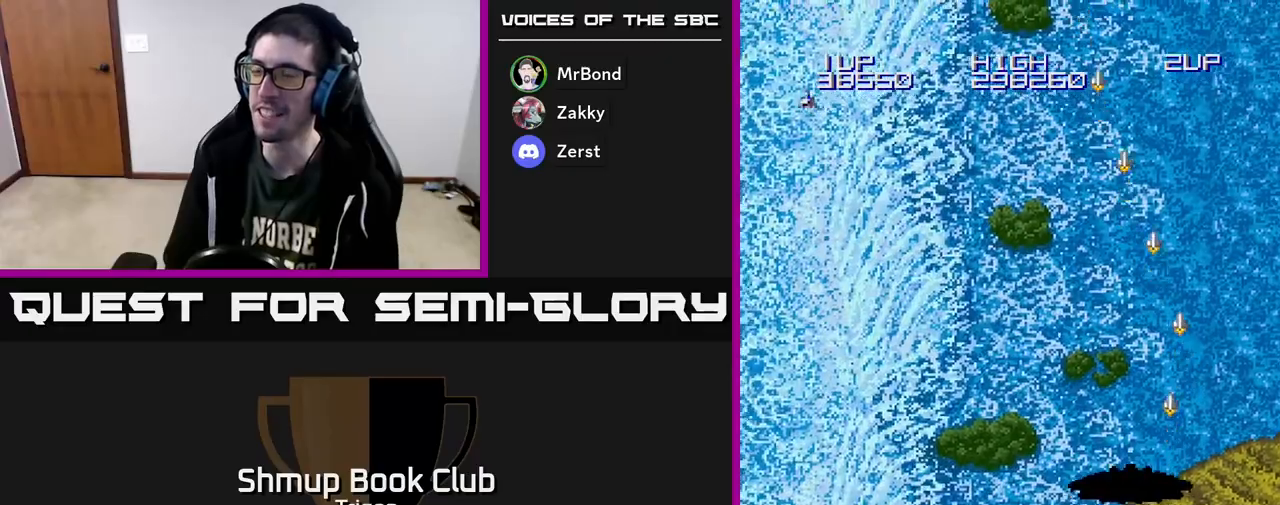
{"buttons": ["A", "DPAD_UP"], "right_stick": "center", "events": [[150, "DPAD_UP", "down"], [267, "DPAD_LEFT", "up"]]}
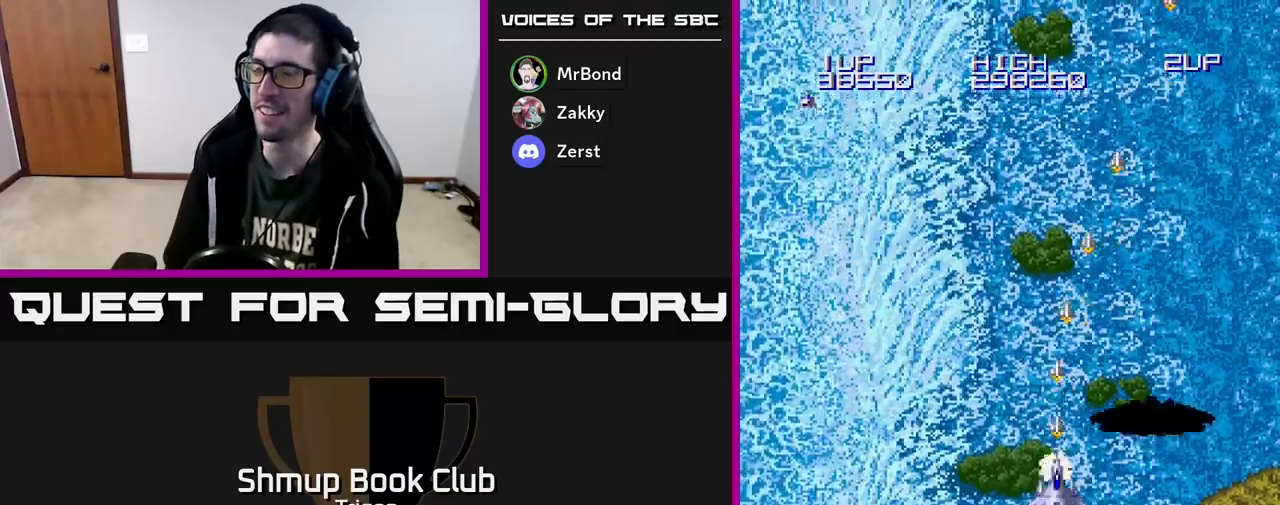
{"buttons": ["A", "DPAD_DOWN"], "right_stick": "center", "events": [[17, "DPAD_LEFT", "down"], [33, "DPAD_UP", "up"], [217, "DPAD_LEFT", "up"], [233, "DPAD_DOWN", "down"], [283, "DPAD_RIGHT", "down"], [433, "DPAD_RIGHT", "up"]]}